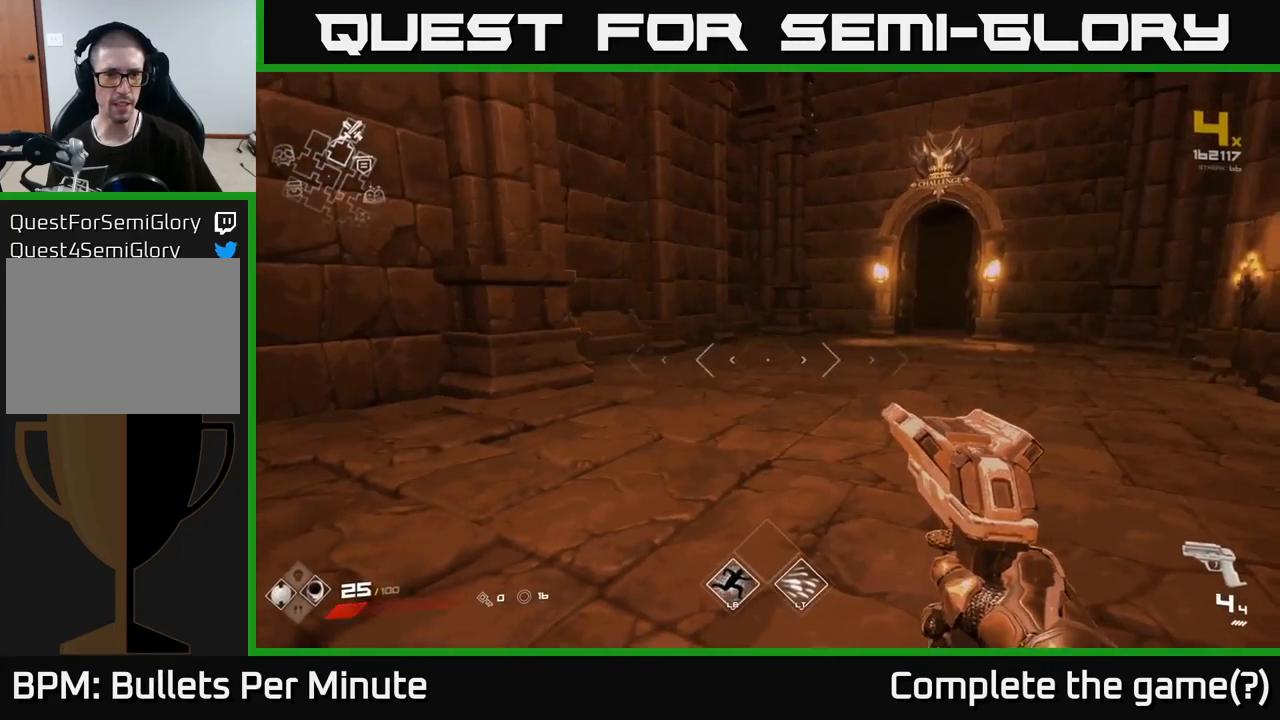
Gameplay with a controller (Xbox layout); each line is a JSON object with the inputs held at the frame after it. "events" lists button and stick changes between this image and that frame as [ms after this image, input, new state], when the widget could be followed in between.
{"buttons": [], "left_stick": "up-right", "right_stick": "center", "events": [[250, "left_stick", "up"], [500, "left_stick", "up-right"]]}
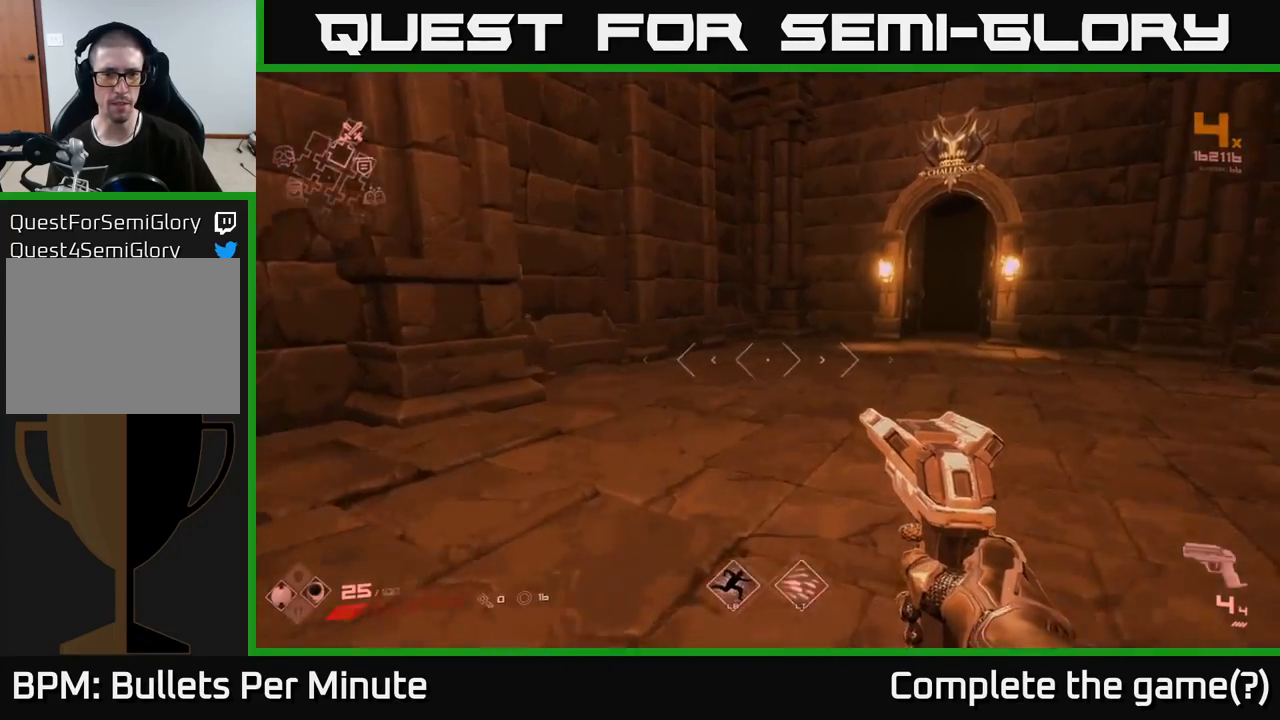
{"buttons": [], "left_stick": "center", "right_stick": "right", "events": [[150, "right_stick", "right"], [183, "left_stick", "left"], [350, "left_stick", "center"]]}
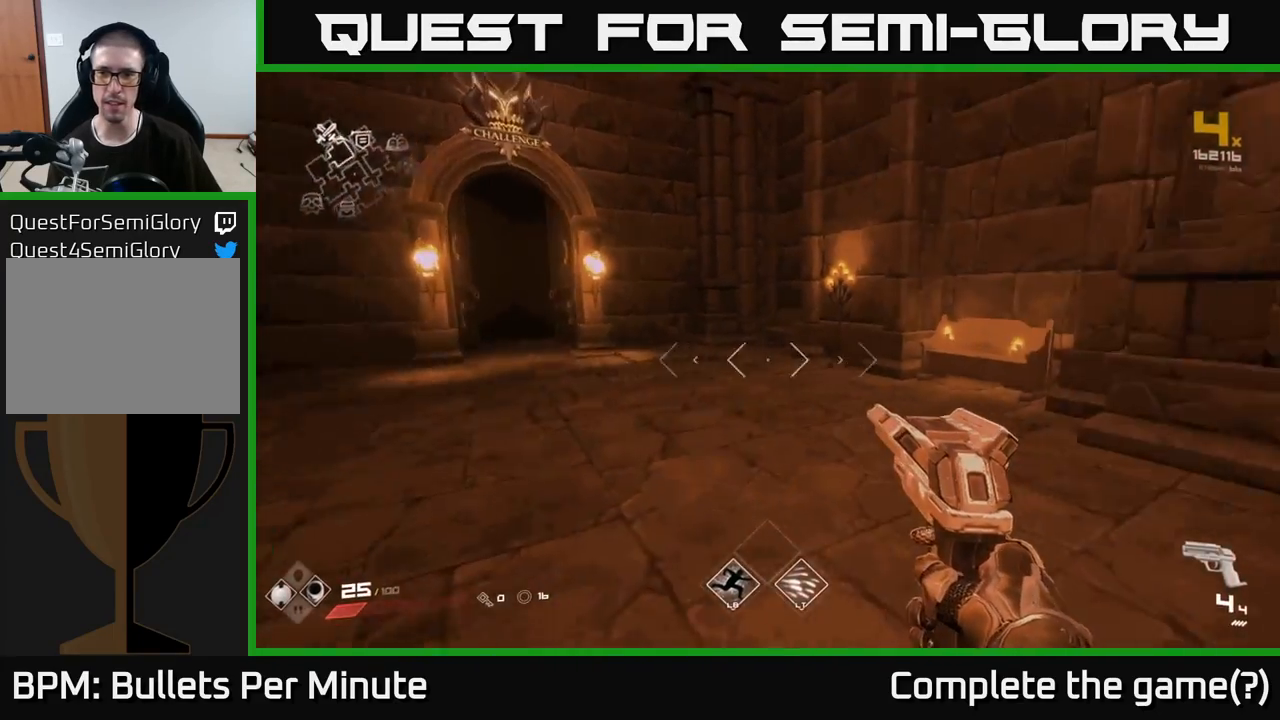
{"buttons": [], "left_stick": "center", "right_stick": "center", "events": [[317, "right_stick", "center"]]}
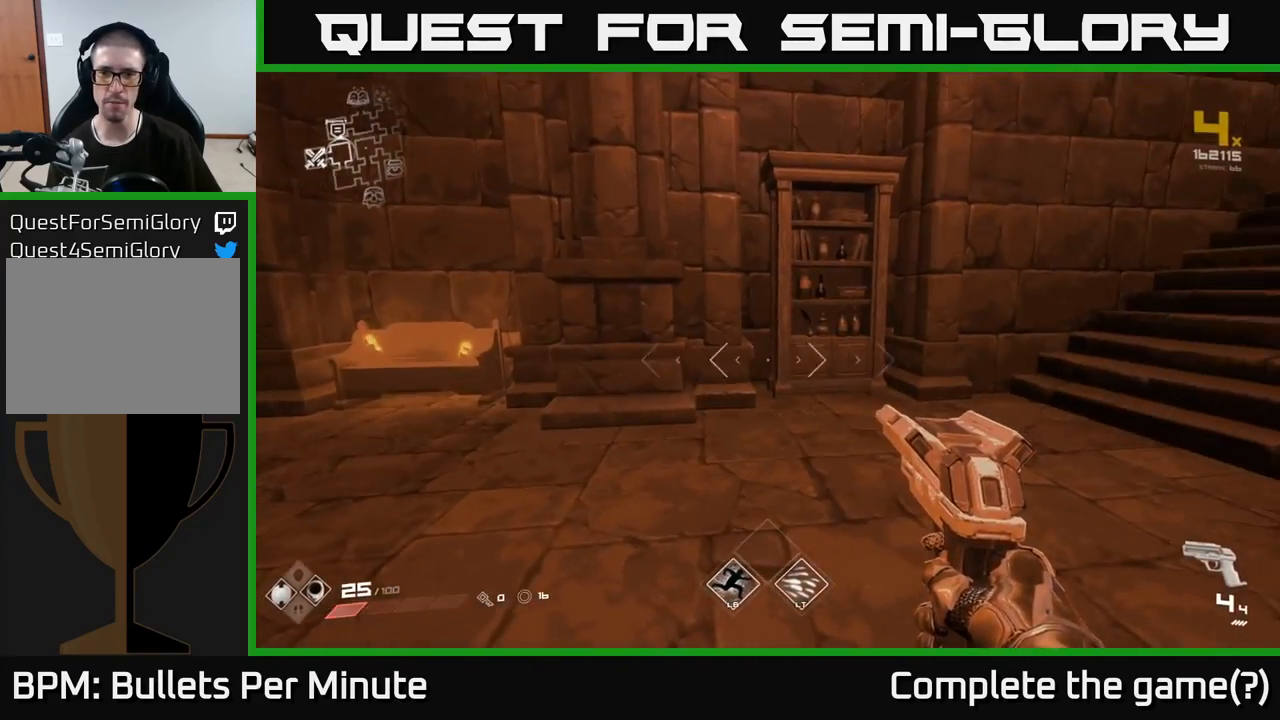
{"buttons": [], "left_stick": "left", "right_stick": "right", "events": [[167, "right_stick", "right"], [183, "left_stick", "up-right"], [417, "left_stick", "left"]]}
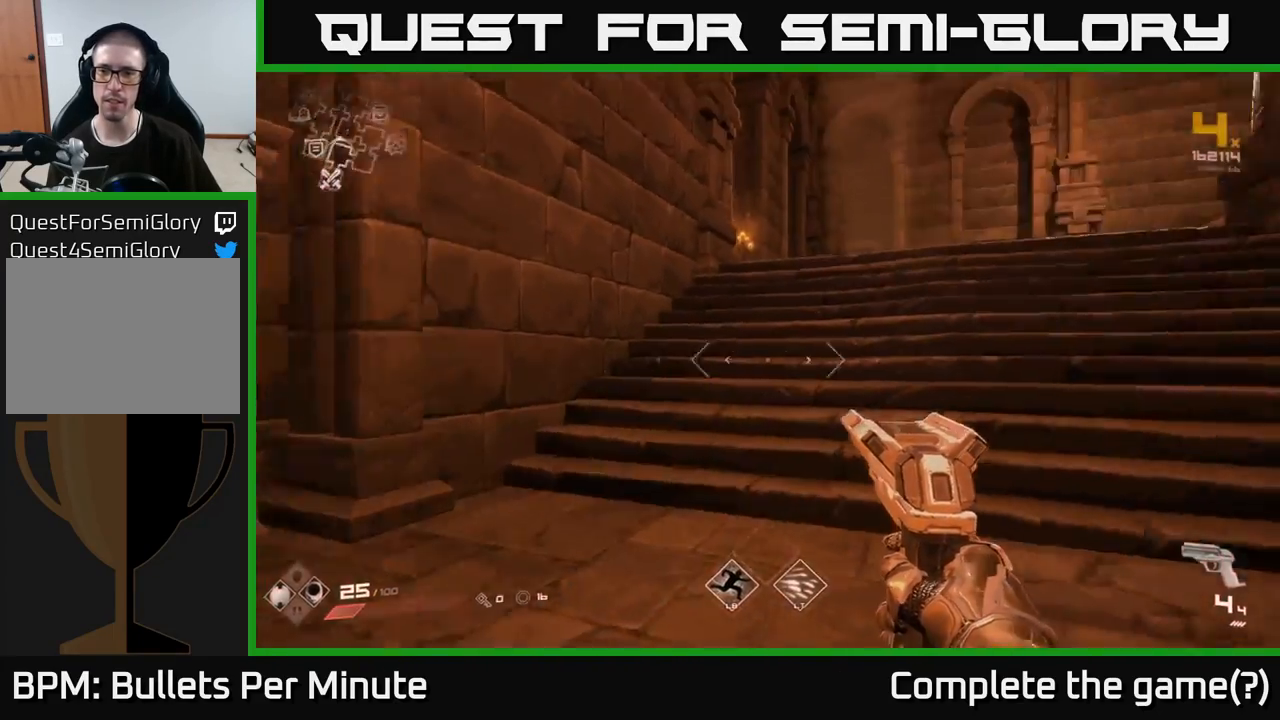
{"buttons": [], "left_stick": "up", "right_stick": "center", "events": [[117, "left_stick", "up"], [283, "right_stick", "center"]]}
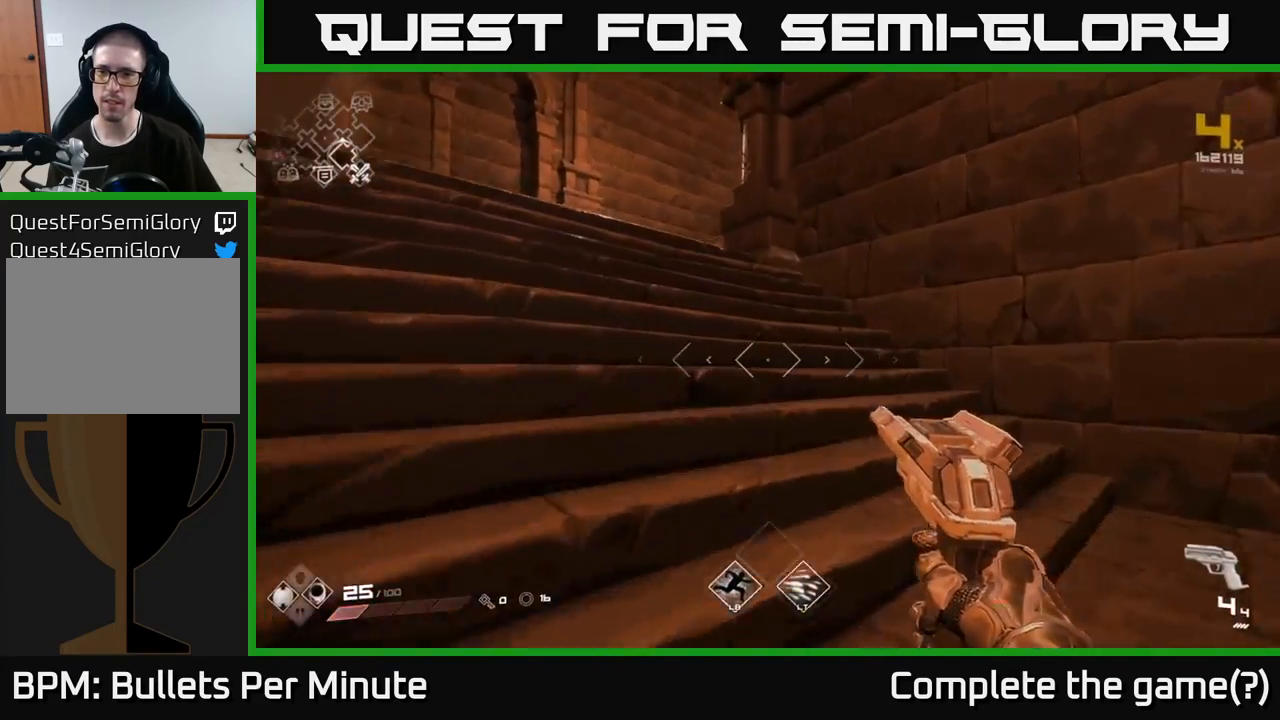
{"buttons": ["L1"], "left_stick": "up-left", "right_stick": "right", "events": [[33, "L1", "down"], [33, "left_stick", "up-left"], [417, "right_stick", "right"]]}
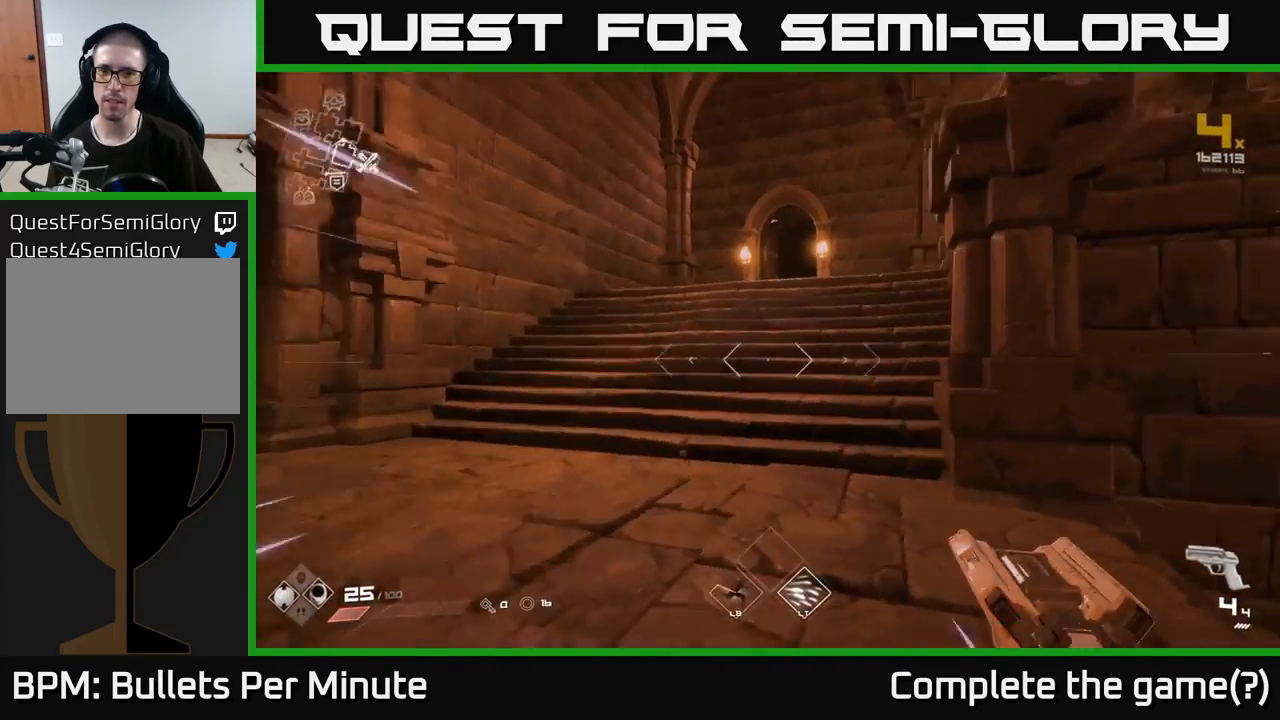
{"buttons": ["L1"], "left_stick": "up", "right_stick": "center", "events": [[100, "right_stick", "center"], [150, "left_stick", "up"]]}
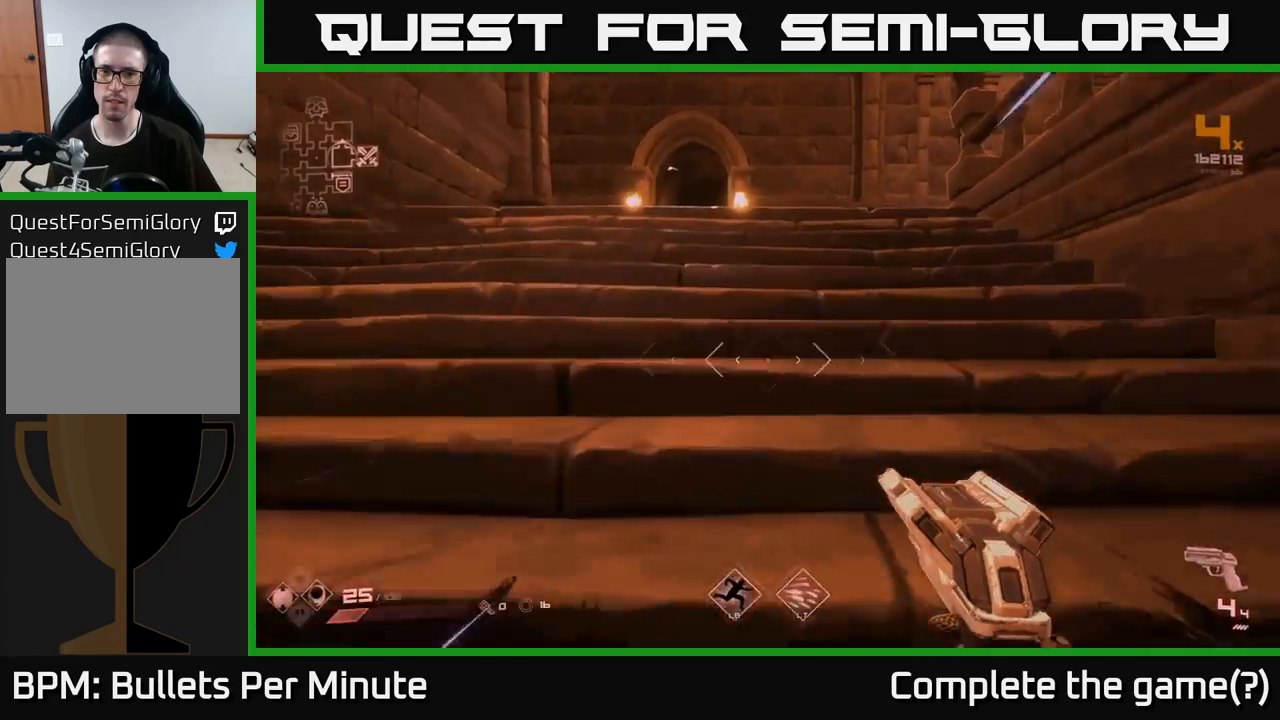
{"buttons": ["L1"], "left_stick": "up-left", "right_stick": "center", "events": [[233, "left_stick", "up-left"]]}
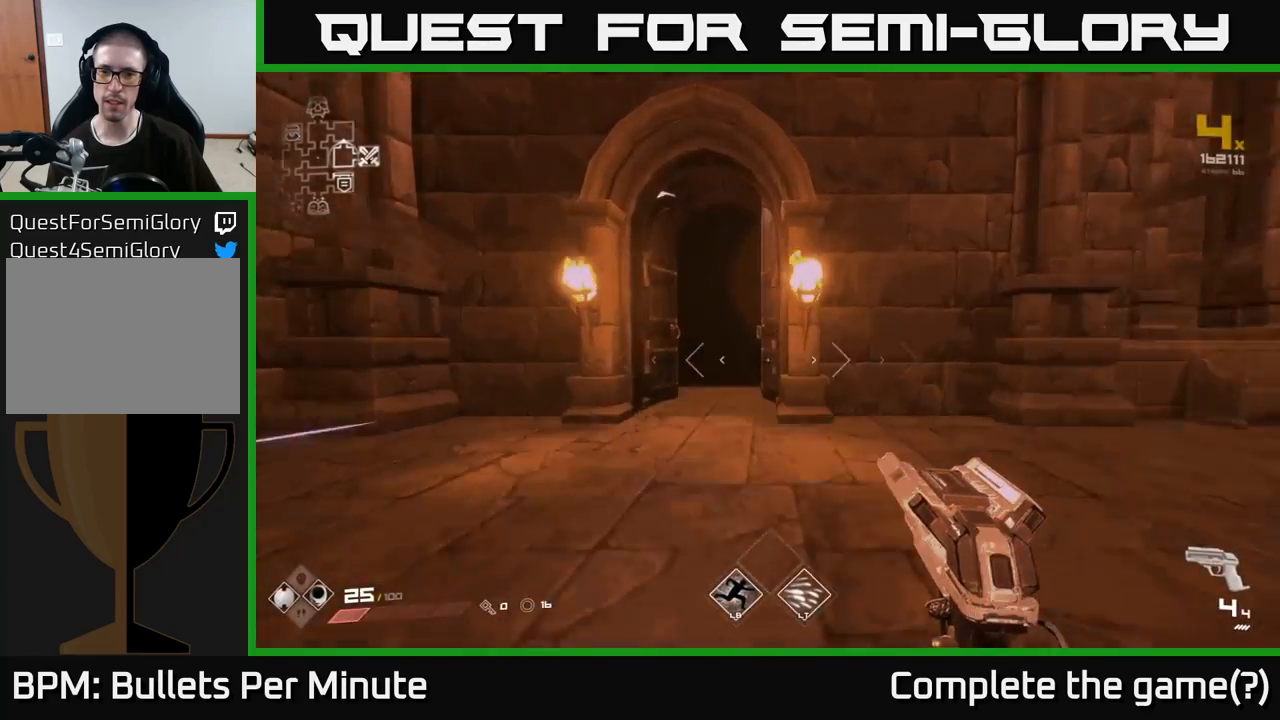
{"buttons": ["L1"], "left_stick": "up", "right_stick": "center", "events": [[50, "left_stick", "up"], [283, "left_stick", "up-left"], [433, "left_stick", "up"]]}
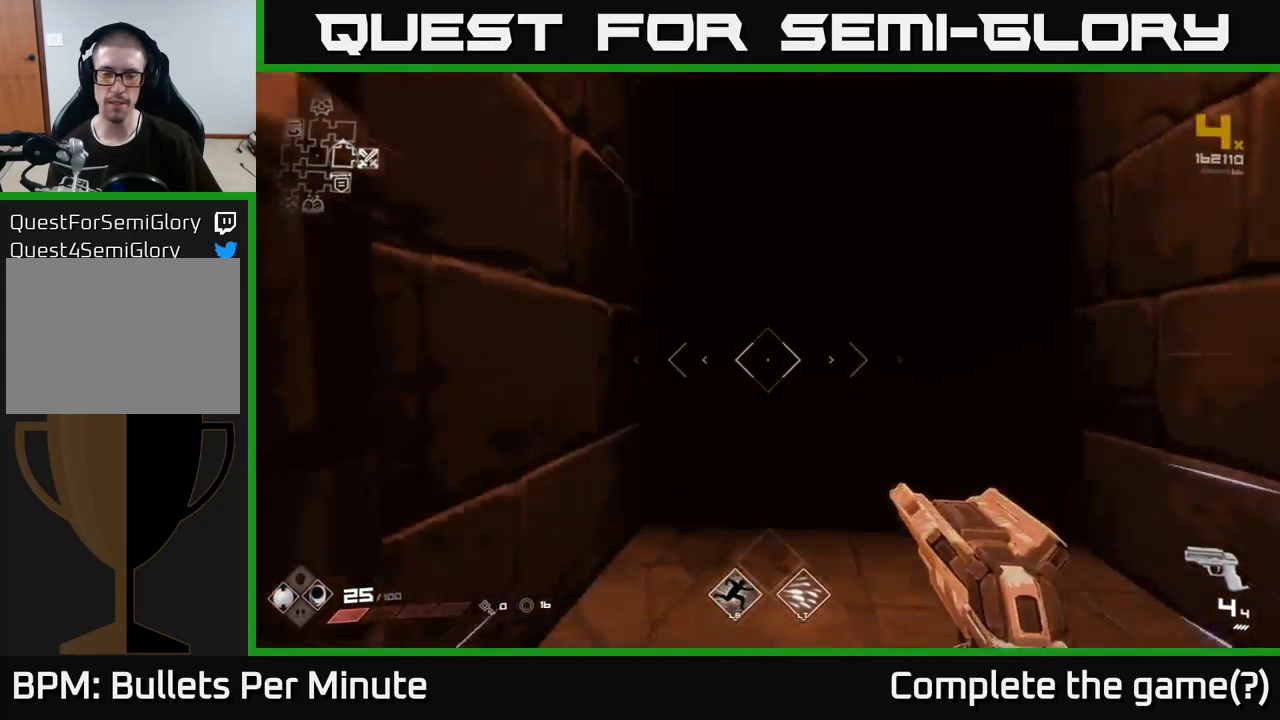
{"buttons": [], "left_stick": "up", "right_stick": "center", "events": [[183, "L1", "up"]]}
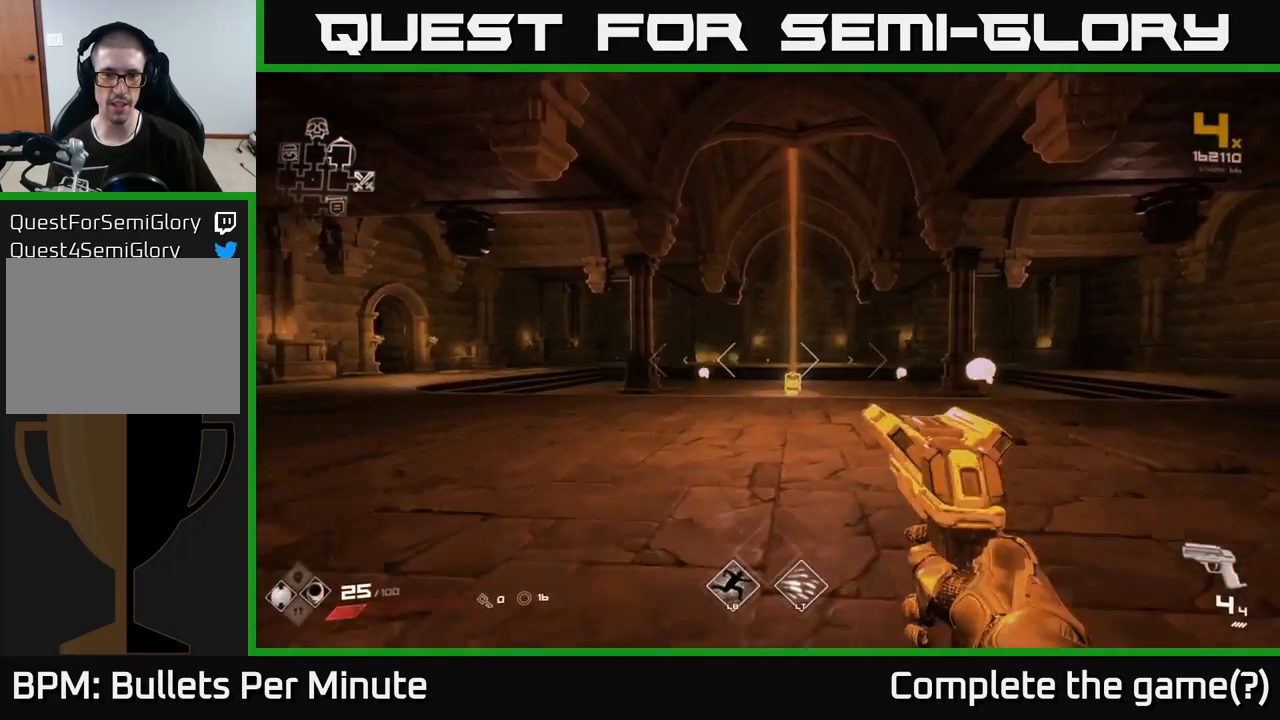
{"buttons": [], "left_stick": "up", "right_stick": "right", "events": [[350, "right_stick", "right"]]}
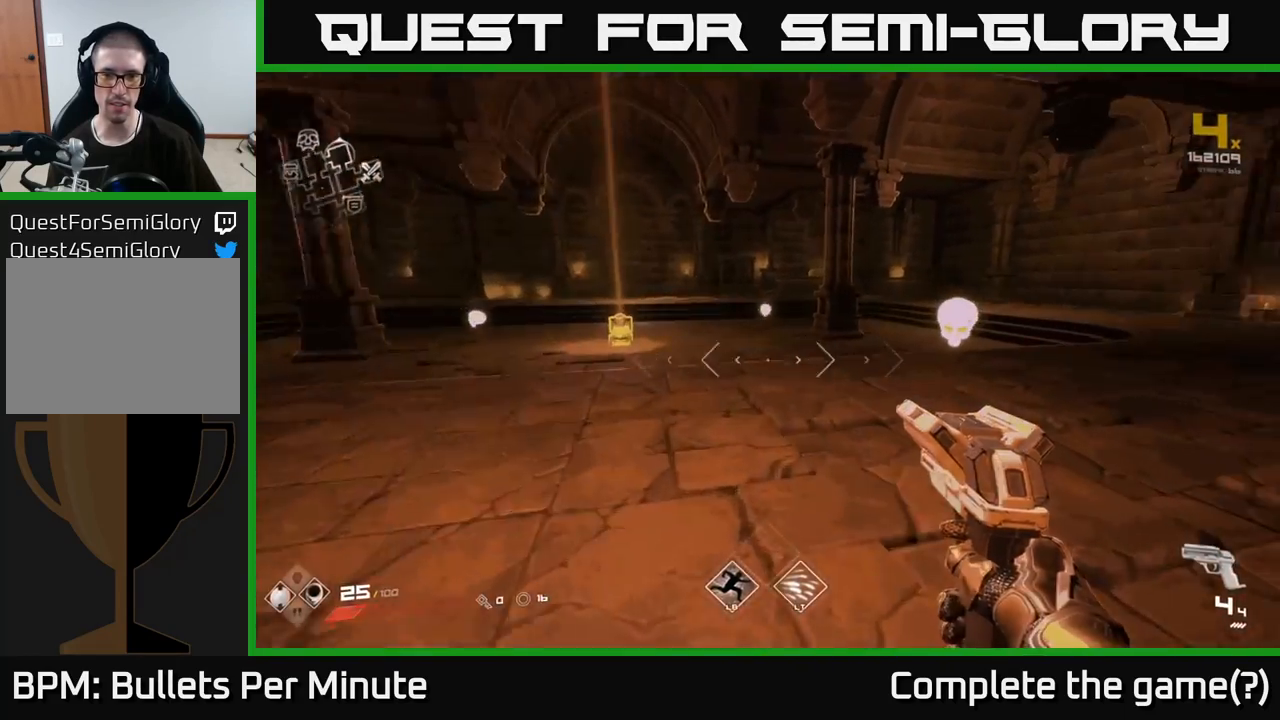
{"buttons": [], "left_stick": "center", "right_stick": "center", "events": [[83, "left_stick", "left"], [267, "left_stick", "center"], [283, "right_stick", "center"]]}
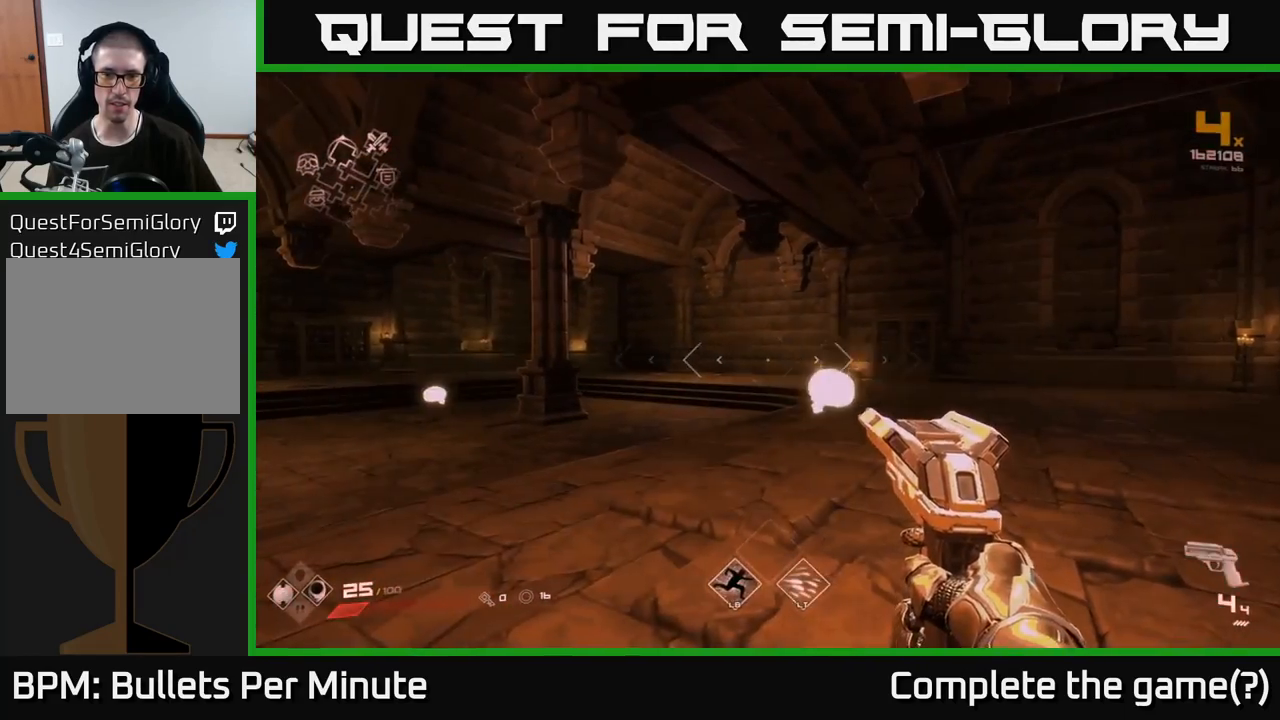
{"buttons": [], "left_stick": "left", "right_stick": "left", "events": [[17, "left_stick", "left"], [100, "right_stick", "left"], [167, "left_stick", "up"], [333, "left_stick", "left"]]}
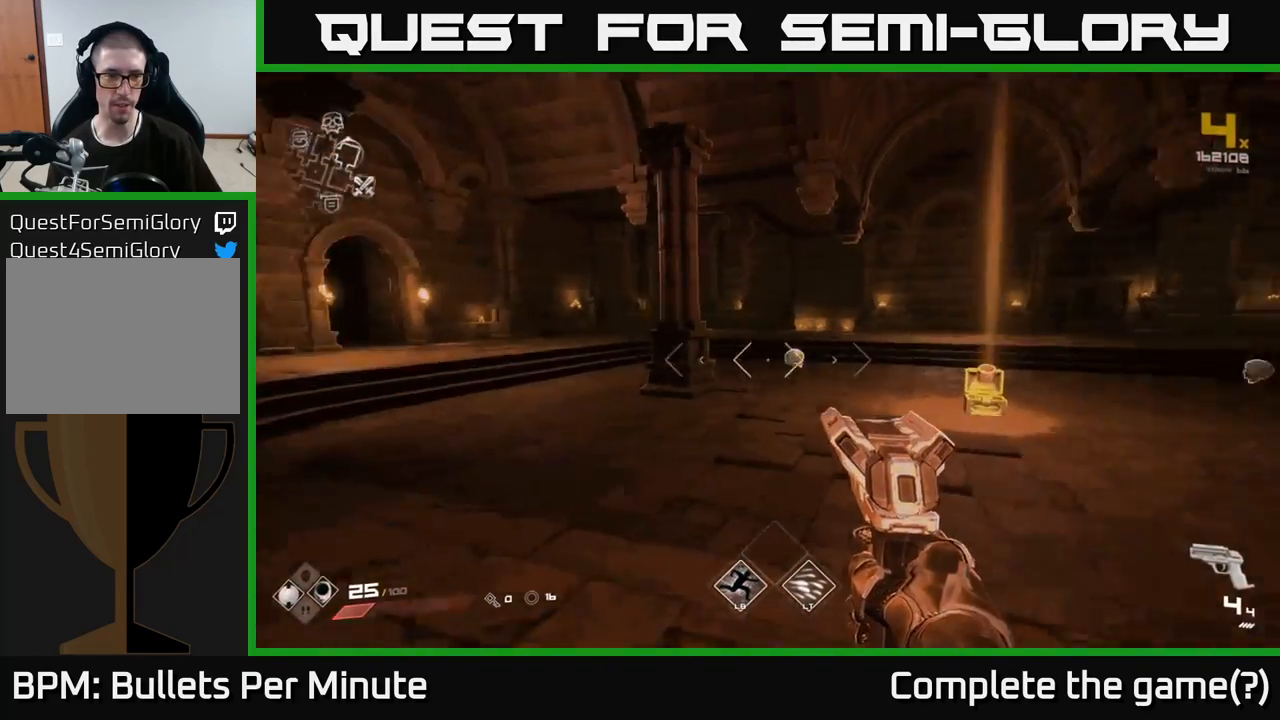
{"buttons": [], "left_stick": "center", "right_stick": "center", "events": [[100, "left_stick", "up-left"], [217, "left_stick", "up"], [267, "right_stick", "center"], [383, "left_stick", "center"]]}
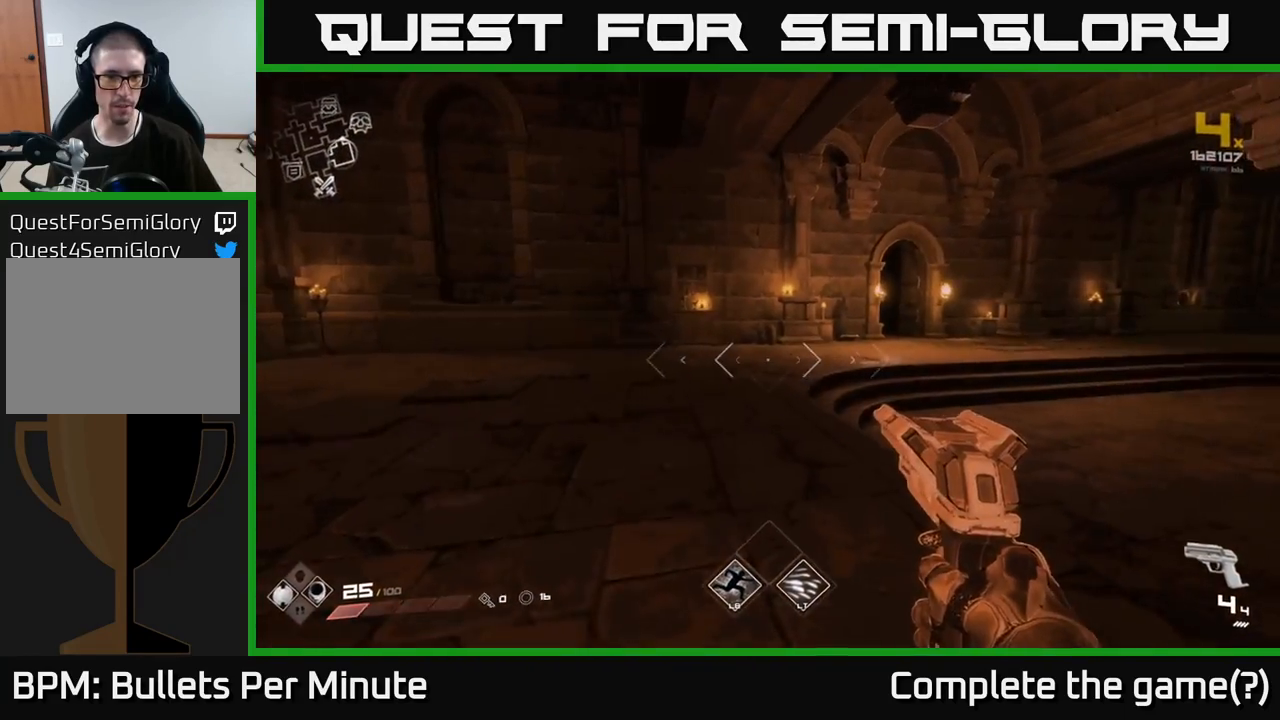
{"buttons": [], "left_stick": "up", "right_stick": "center", "events": [[67, "right_stick", "left"], [233, "left_stick", "up"], [350, "right_stick", "center"]]}
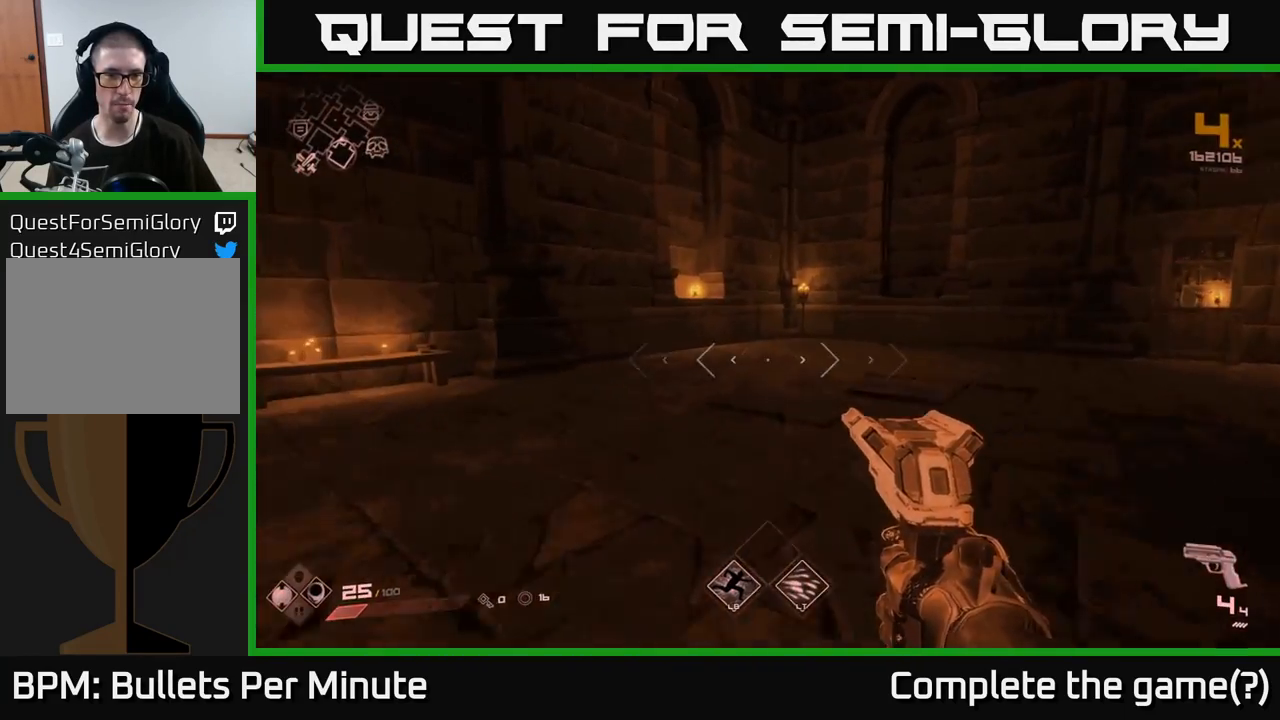
{"buttons": [], "left_stick": "up-right", "right_stick": "right", "events": [[100, "left_stick", "center"], [383, "left_stick", "up-right"], [400, "right_stick", "right"]]}
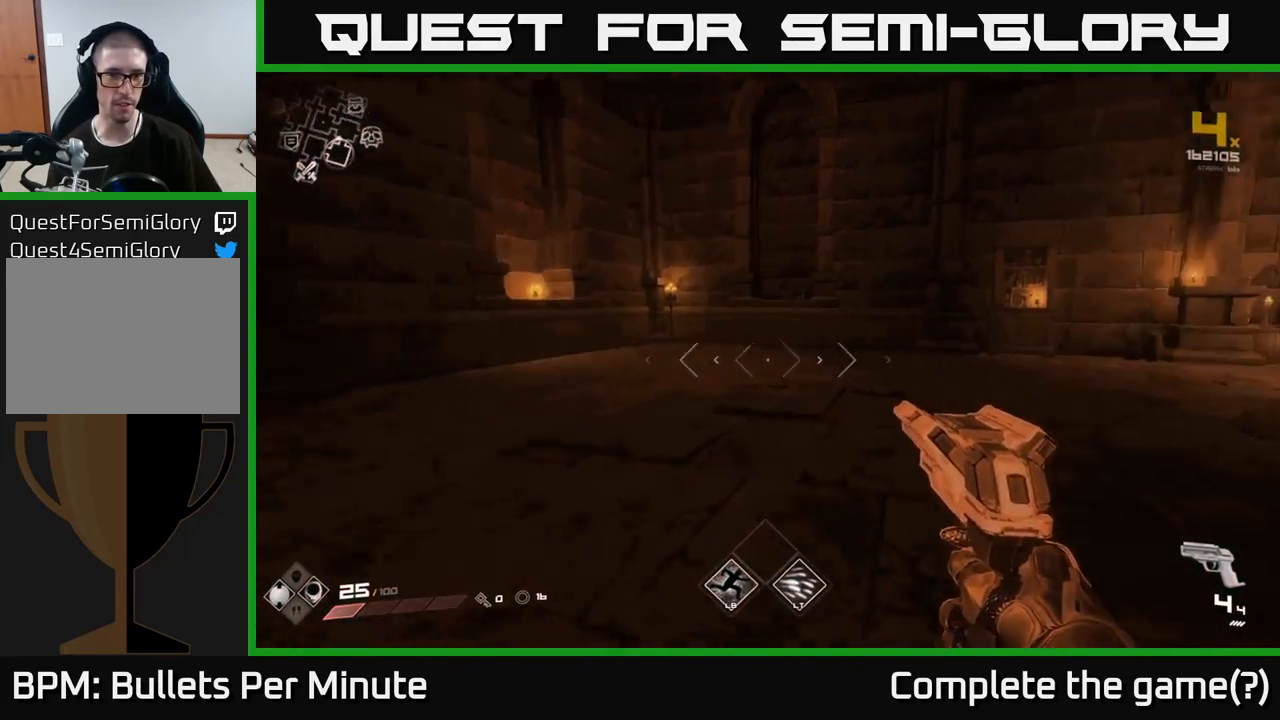
{"buttons": [], "left_stick": "up-right", "right_stick": "center", "events": [[267, "right_stick", "center"]]}
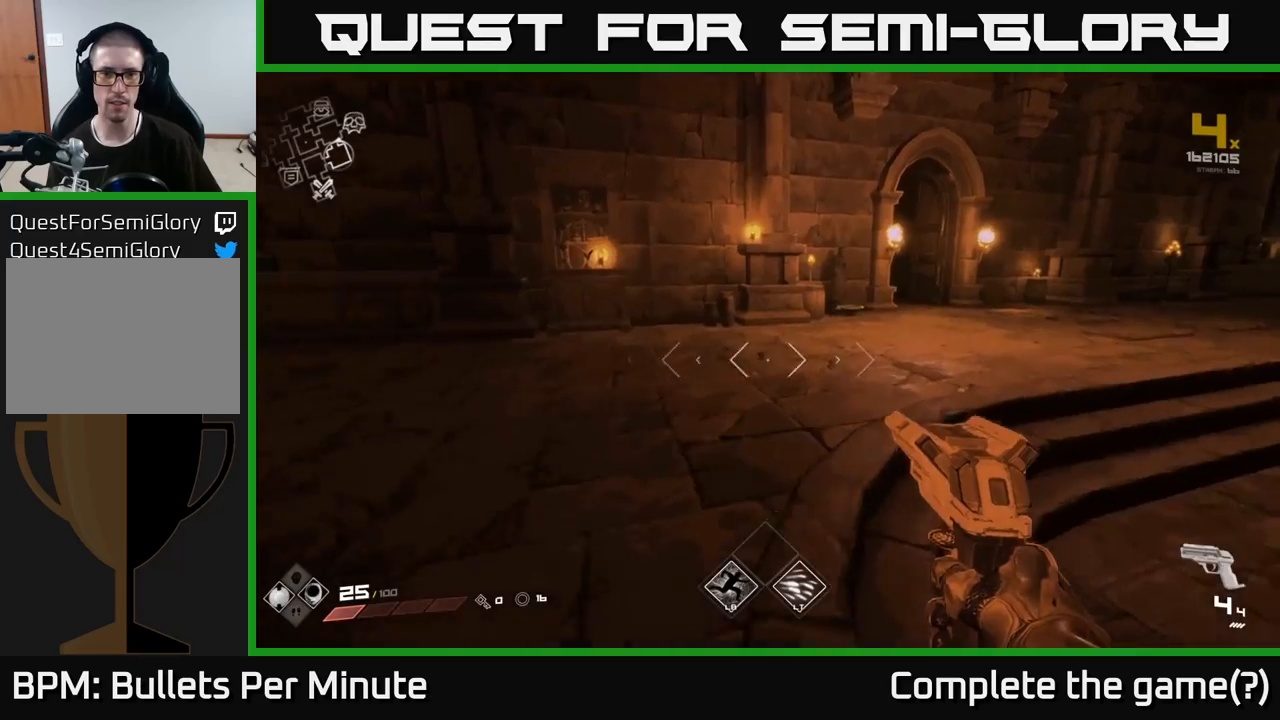
{"buttons": [], "left_stick": "up-right", "right_stick": "center", "events": [[200, "right_stick", "right"], [383, "right_stick", "center"]]}
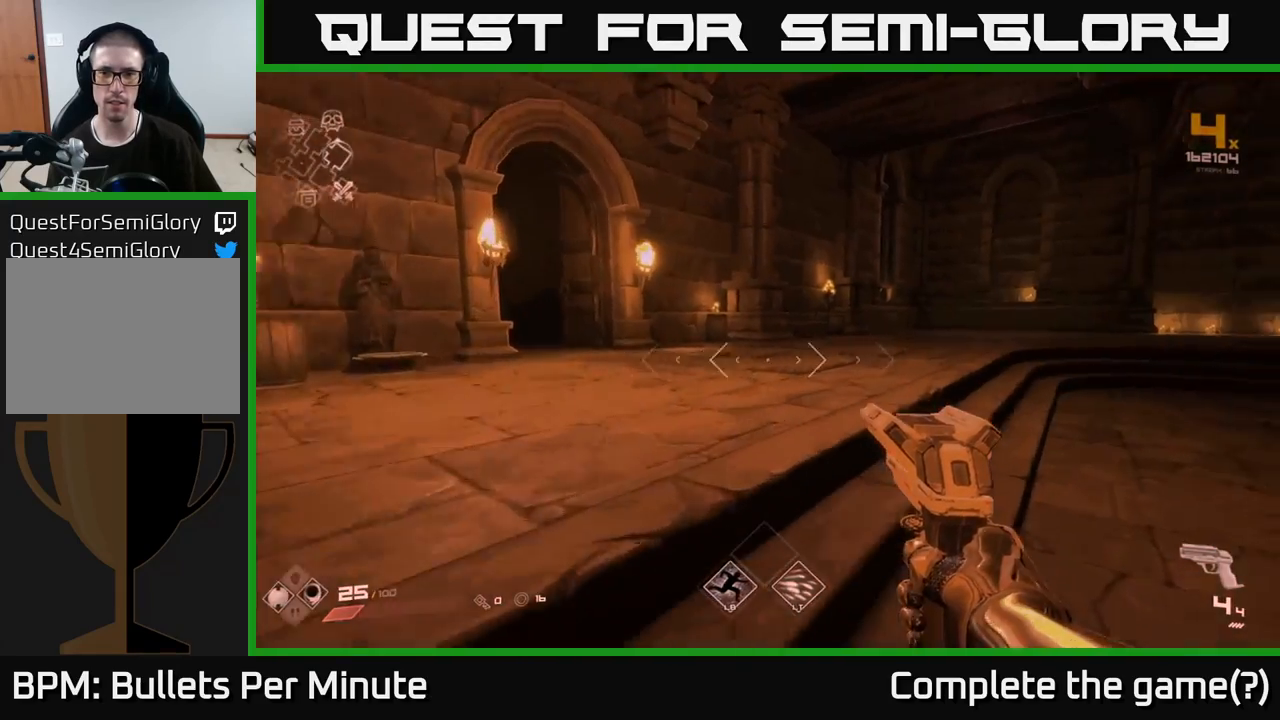
{"buttons": [], "left_stick": "up-right", "right_stick": "center", "events": []}
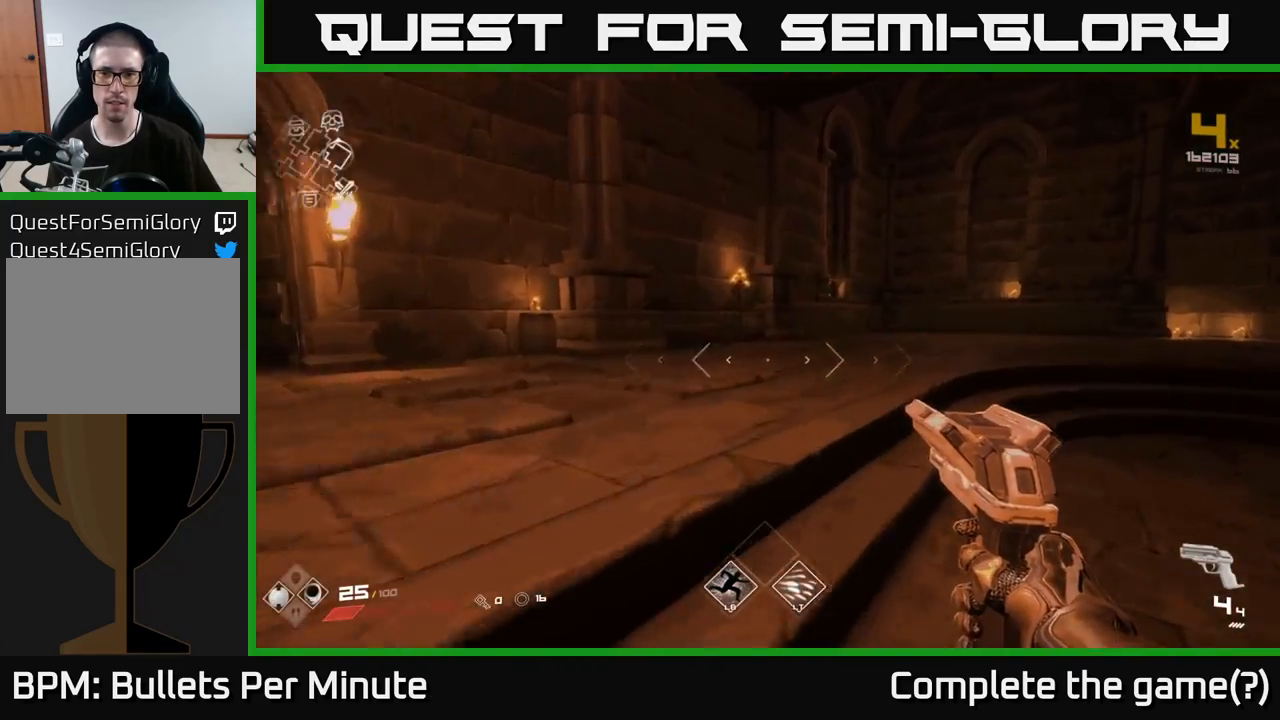
{"buttons": [], "left_stick": "up-right", "right_stick": "center", "events": [[100, "right_stick", "right"], [483, "right_stick", "center"]]}
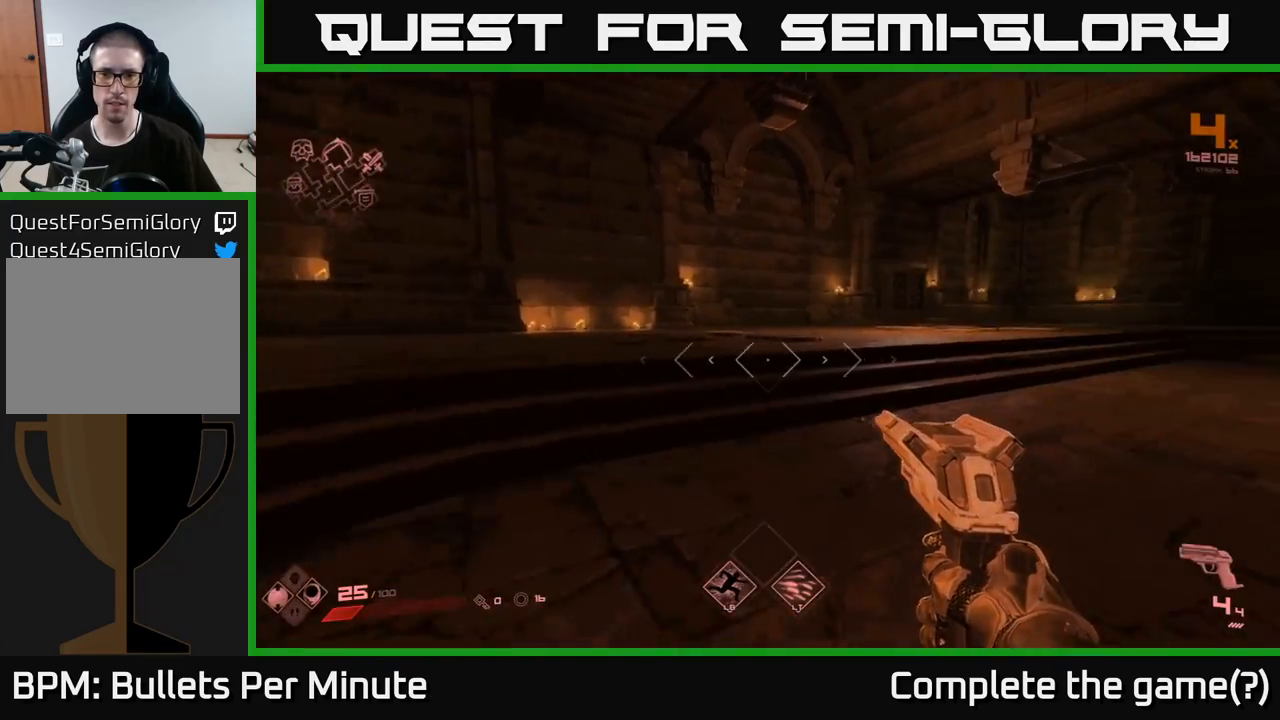
{"buttons": [], "left_stick": "up-right", "right_stick": "center", "events": []}
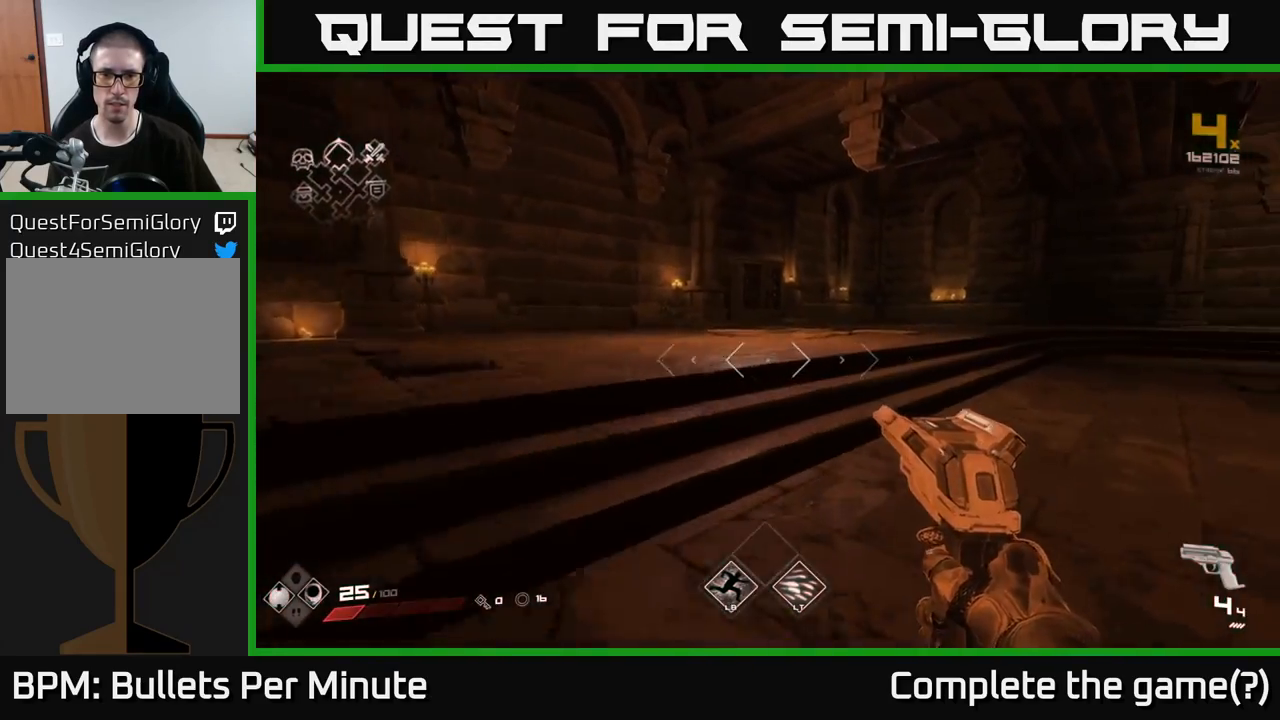
{"buttons": [], "left_stick": "up-right", "right_stick": "center", "events": []}
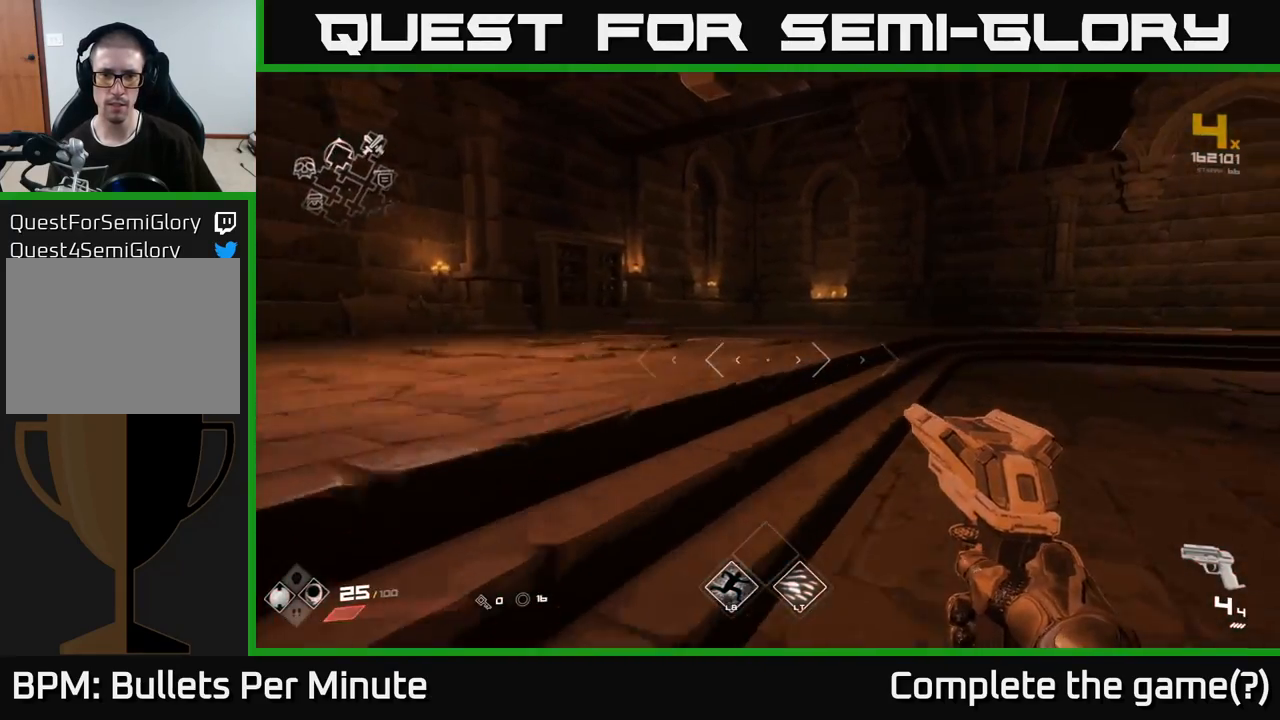
{"buttons": [], "left_stick": "up-left", "right_stick": "right", "events": [[167, "left_stick", "up"], [383, "right_stick", "right"], [467, "left_stick", "up-left"]]}
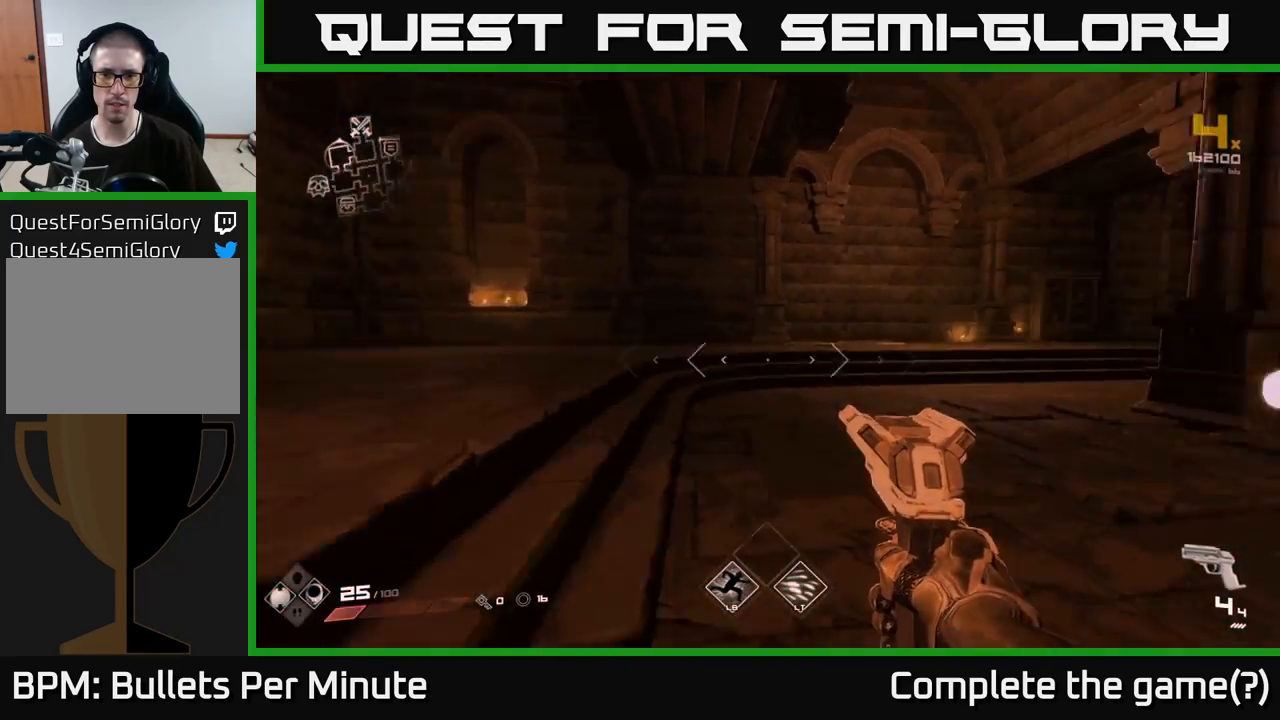
{"buttons": [], "left_stick": "up-left", "right_stick": "center", "events": [[150, "right_stick", "center"]]}
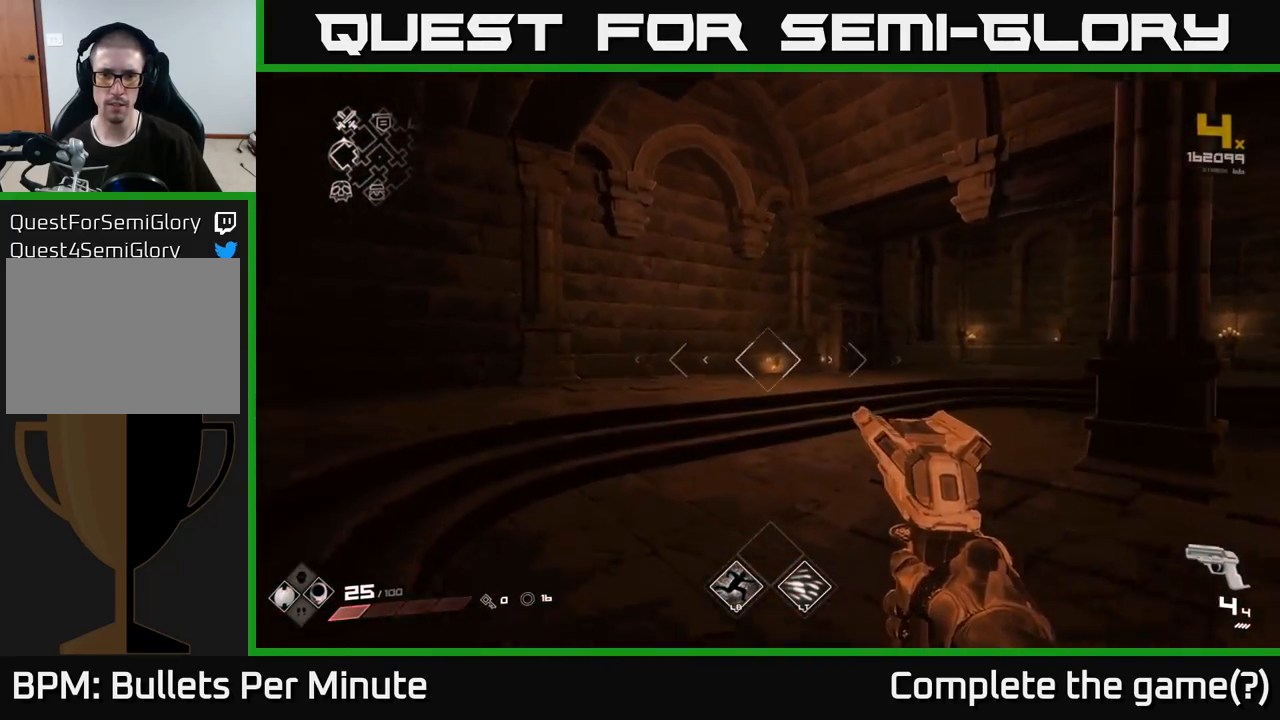
{"buttons": [], "left_stick": "center", "right_stick": "center", "events": [[283, "left_stick", "up"], [383, "left_stick", "center"]]}
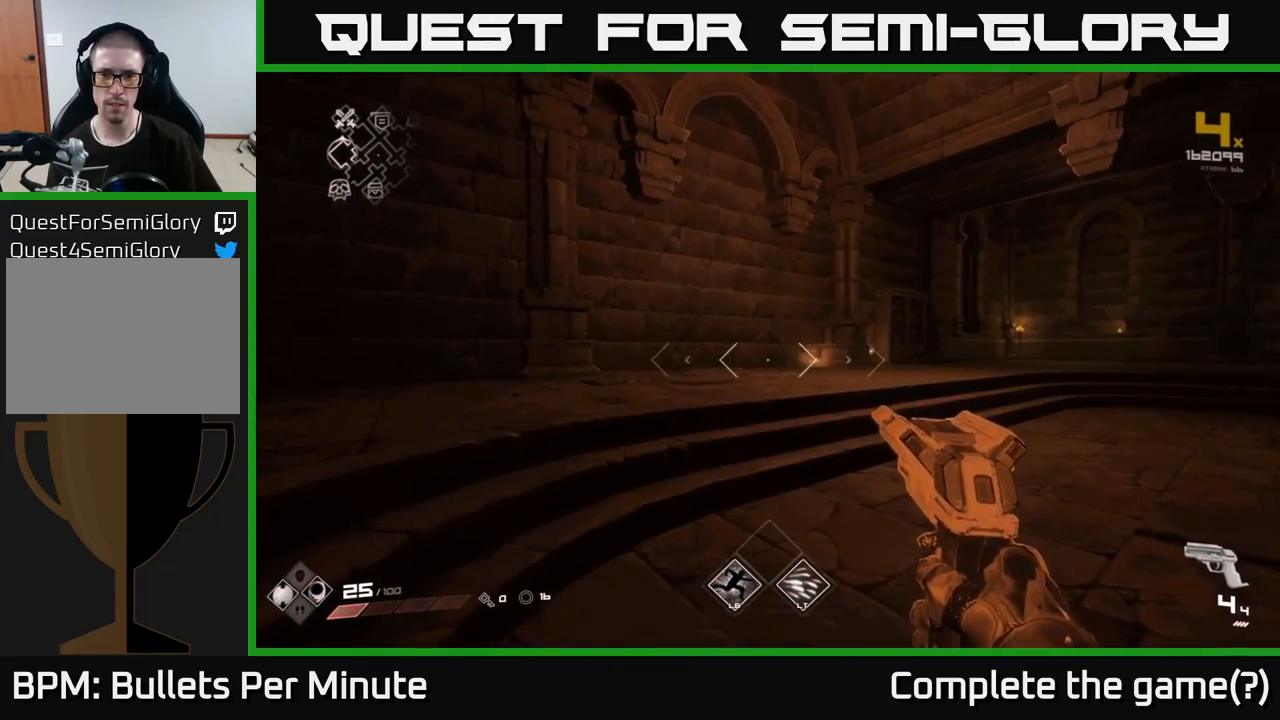
{"buttons": [], "left_stick": "center", "right_stick": "center", "events": []}
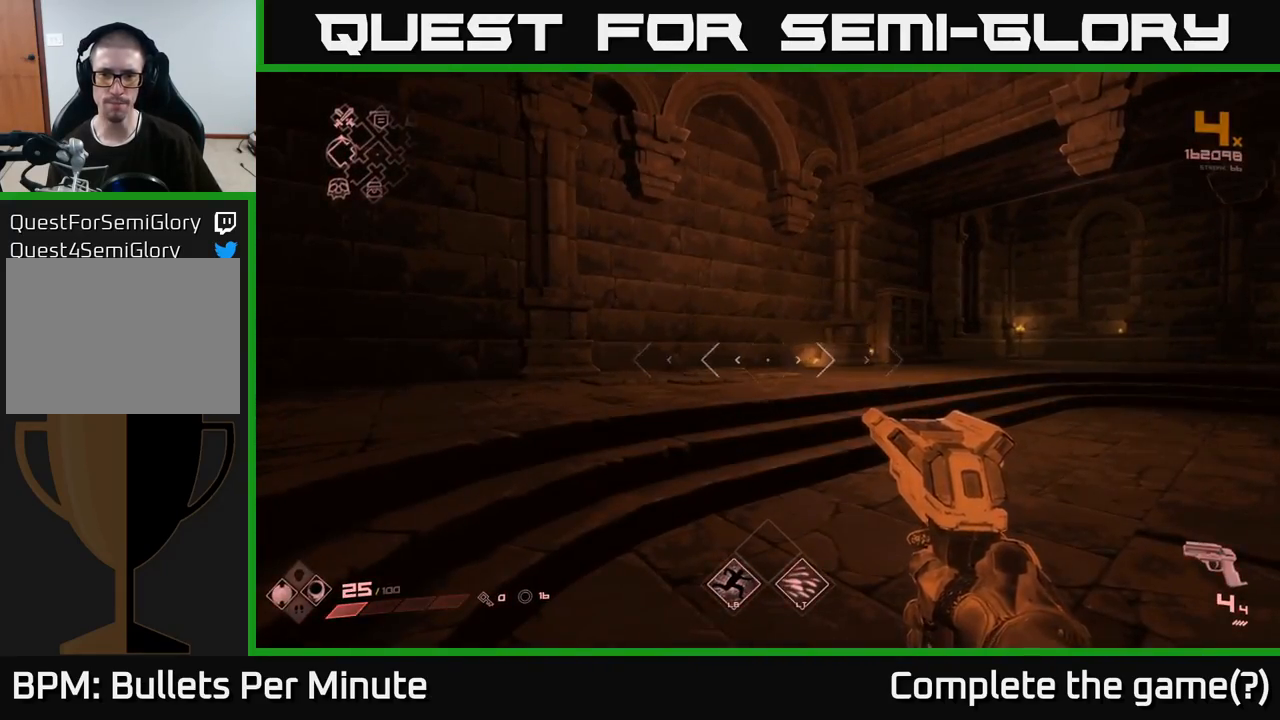
{"buttons": [], "left_stick": "up-right", "right_stick": "right", "events": [[100, "right_stick", "left"], [367, "left_stick", "up-right"], [400, "right_stick", "right"]]}
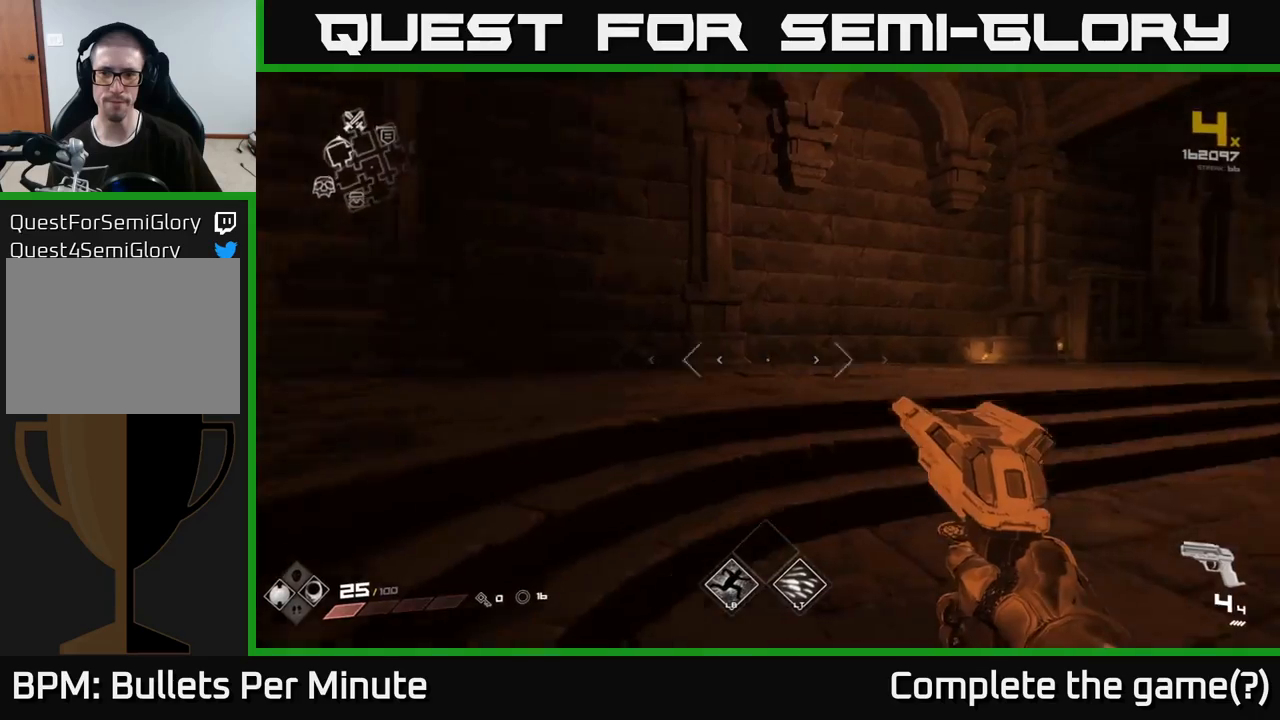
{"buttons": ["L1"], "left_stick": "up", "right_stick": "center", "events": [[167, "L1", "down"], [233, "right_stick", "center"], [350, "left_stick", "up"]]}
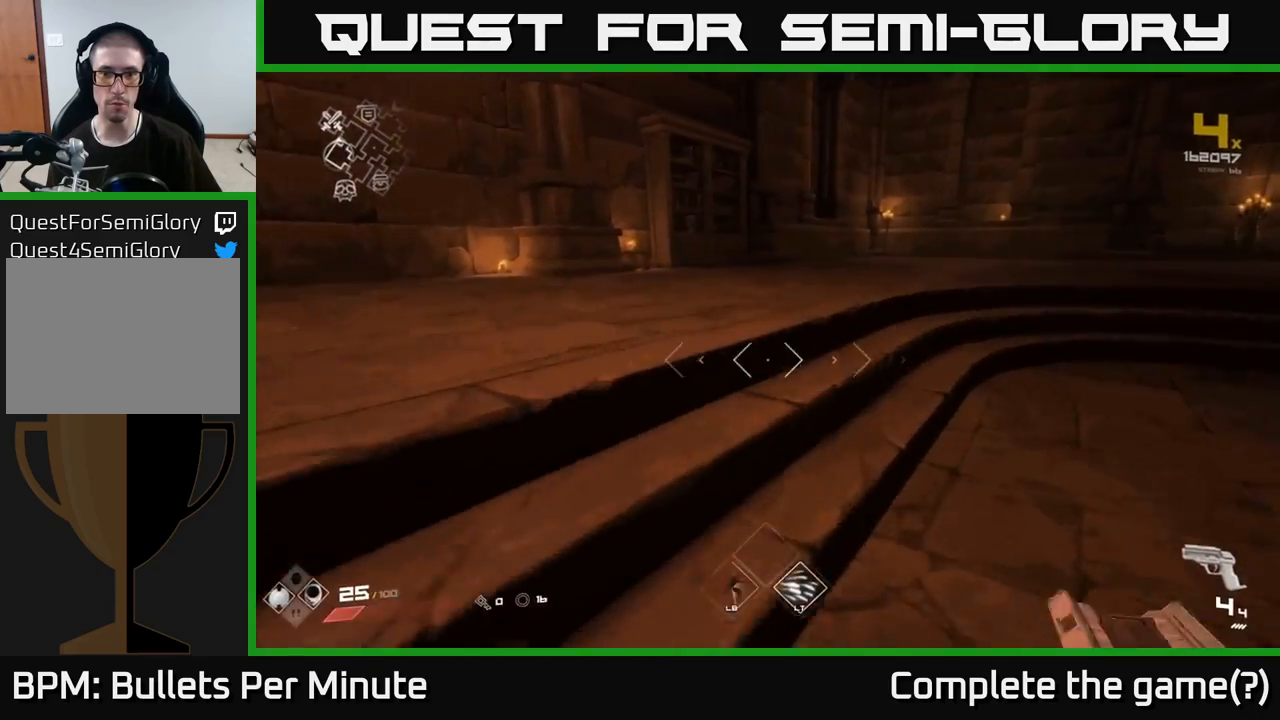
{"buttons": ["L1"], "left_stick": "up", "right_stick": "center", "events": []}
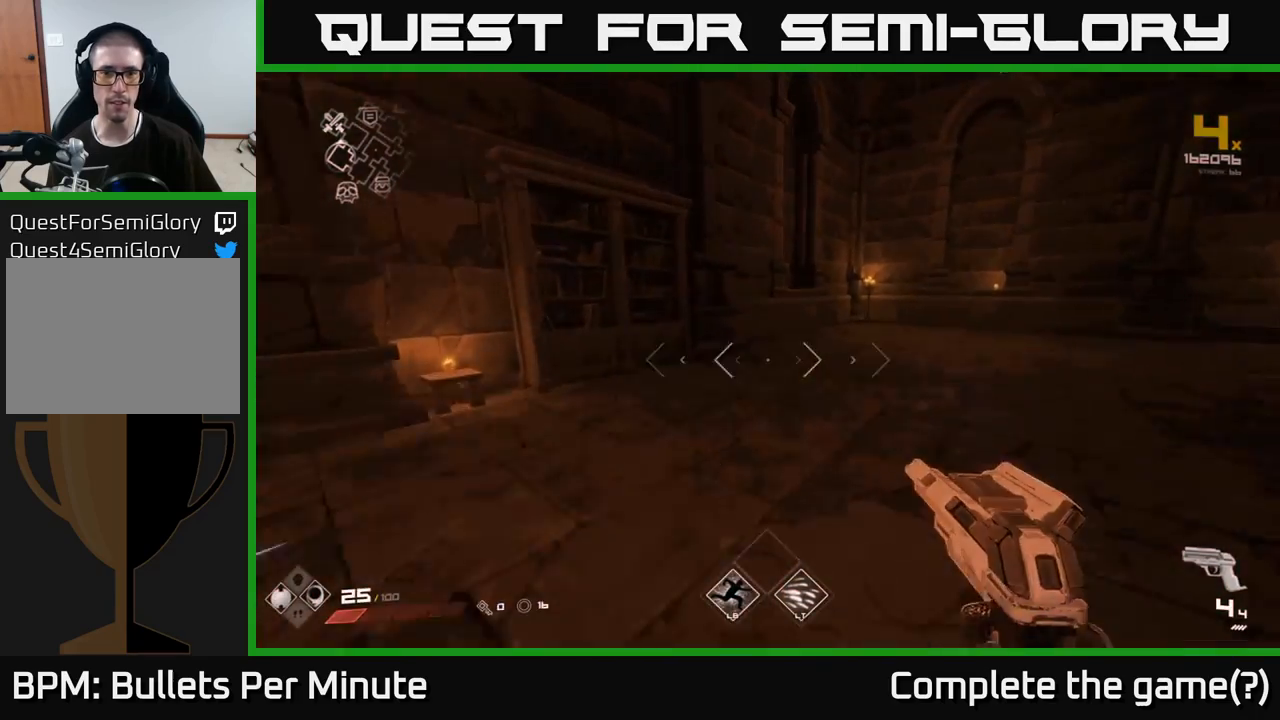
{"buttons": [], "left_stick": "up-right", "right_stick": "center", "events": [[217, "L1", "up"], [483, "left_stick", "up-right"]]}